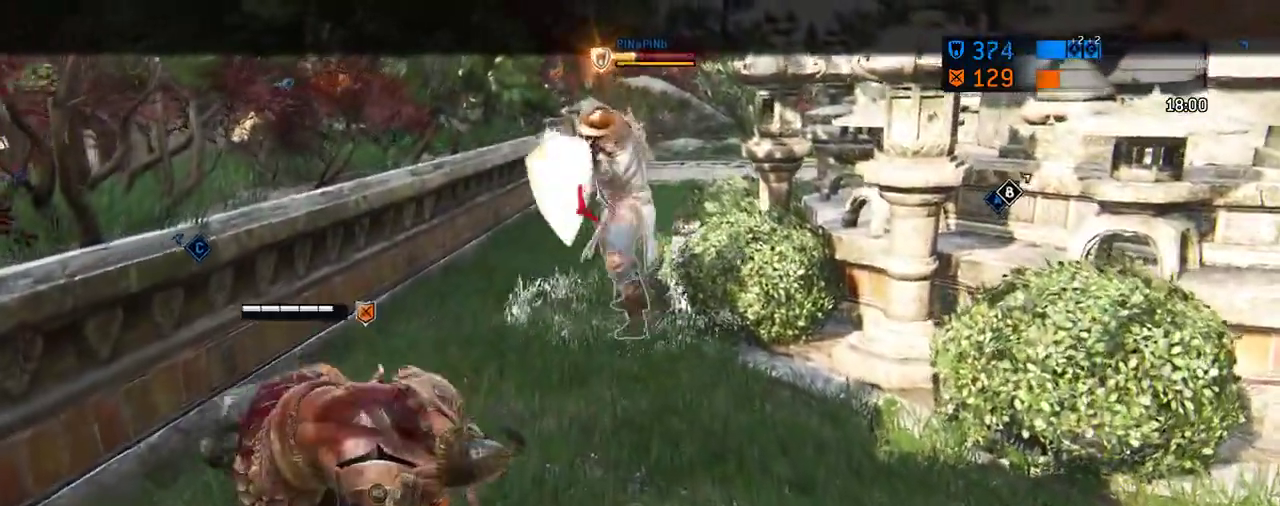
Gameplay with a controller (Xbox layout); each line is a JSON object with the inputs held at the frame after it (dt_ms = milliseconds from this image to that frame). "events" lists button and stick changes between this image and that frame as [ms after this image, input, new state], when the widget could be followed in between. Not read: L2 R2.
{"dt_ms": 688, "buttons": [], "left_stick": "down-right", "right_stick": "center"}
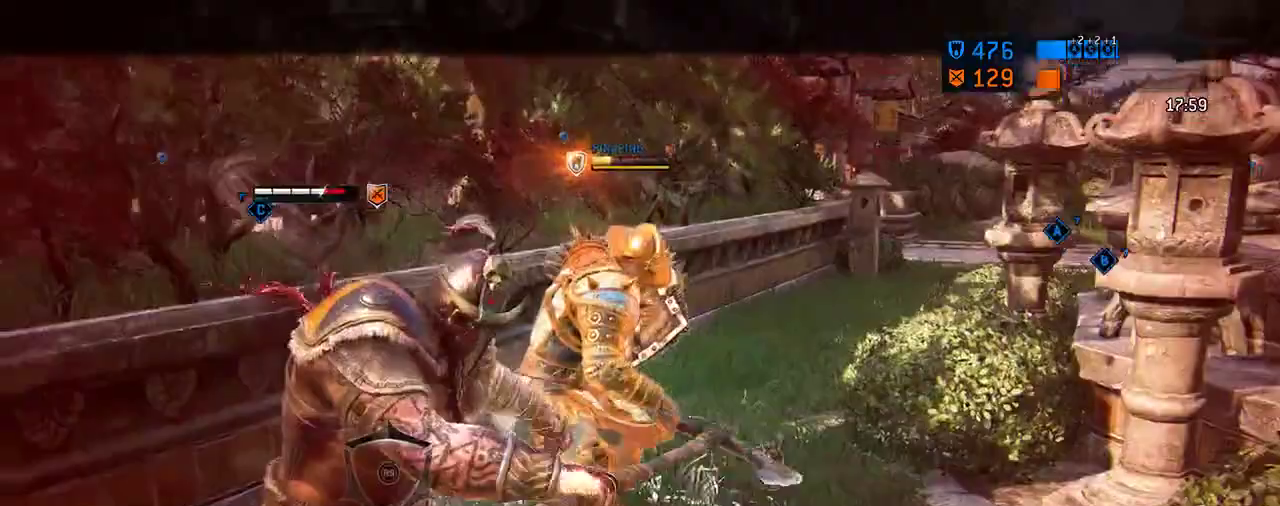
{"dt_ms": 604, "buttons": [], "left_stick": "down-right", "right_stick": "center", "events": [[396, "A", "down"], [562, "A", "up"]]}
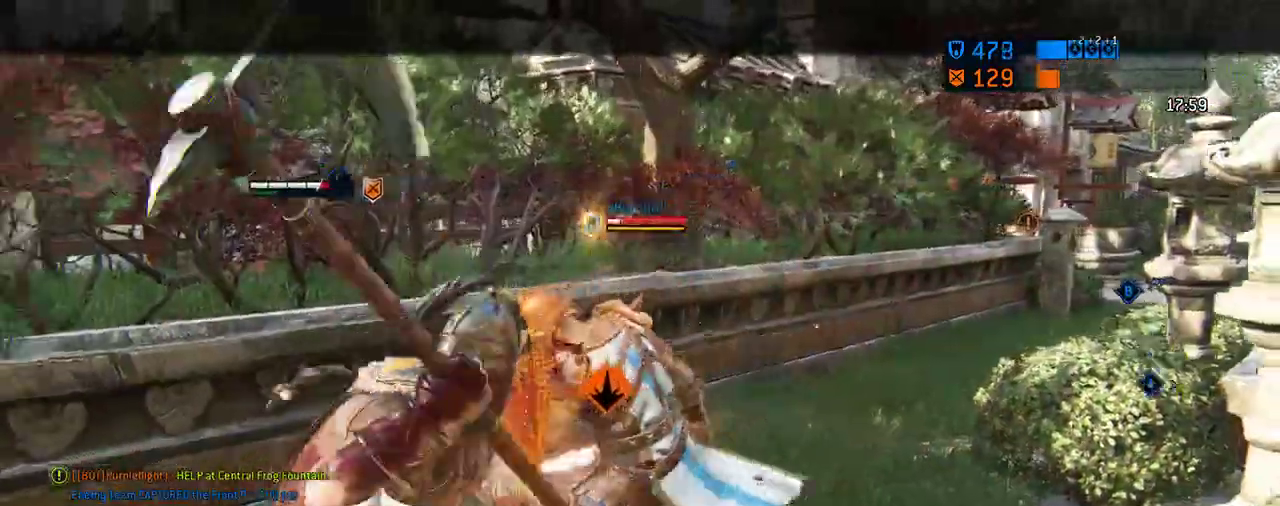
{"dt_ms": 396, "buttons": [], "left_stick": "down-right", "right_stick": "center", "events": [[125, "X", "down"], [208, "X", "up"]]}
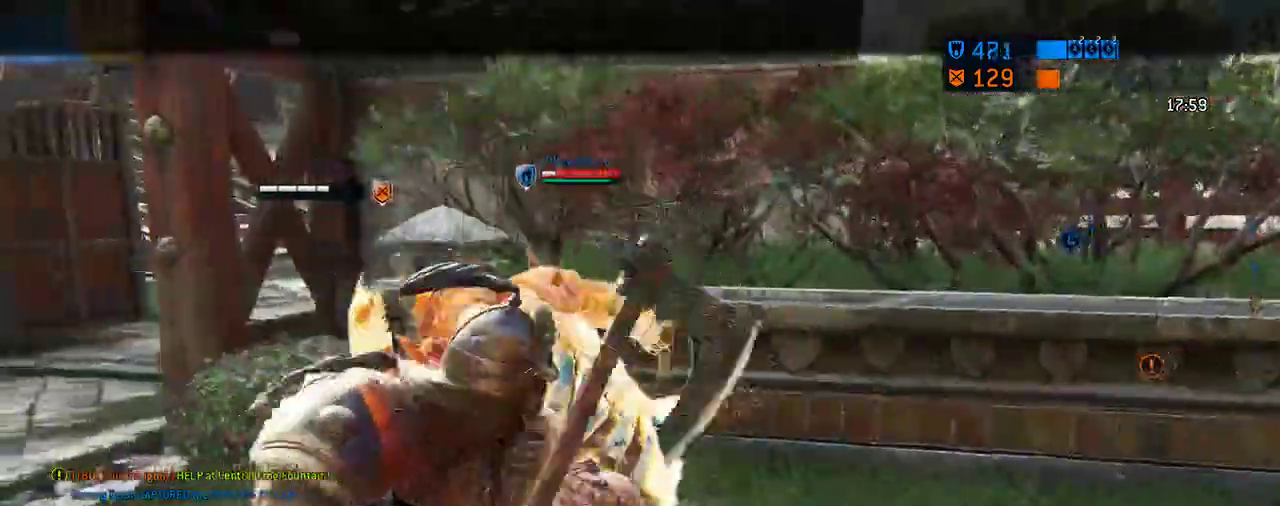
{"dt_ms": 312, "buttons": ["R1"], "left_stick": "center", "right_stick": "center", "events": [[62, "left_stick", "center"], [208, "R1", "down"]]}
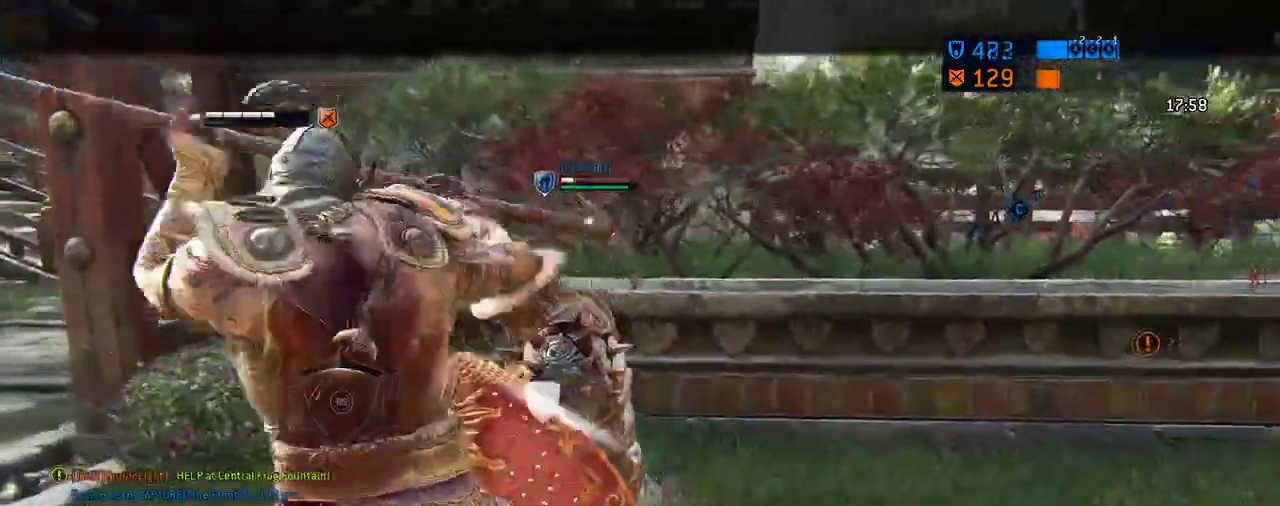
{"dt_ms": 605, "buttons": [], "left_stick": "center", "right_stick": "center", "events": [[42, "R1", "up"]]}
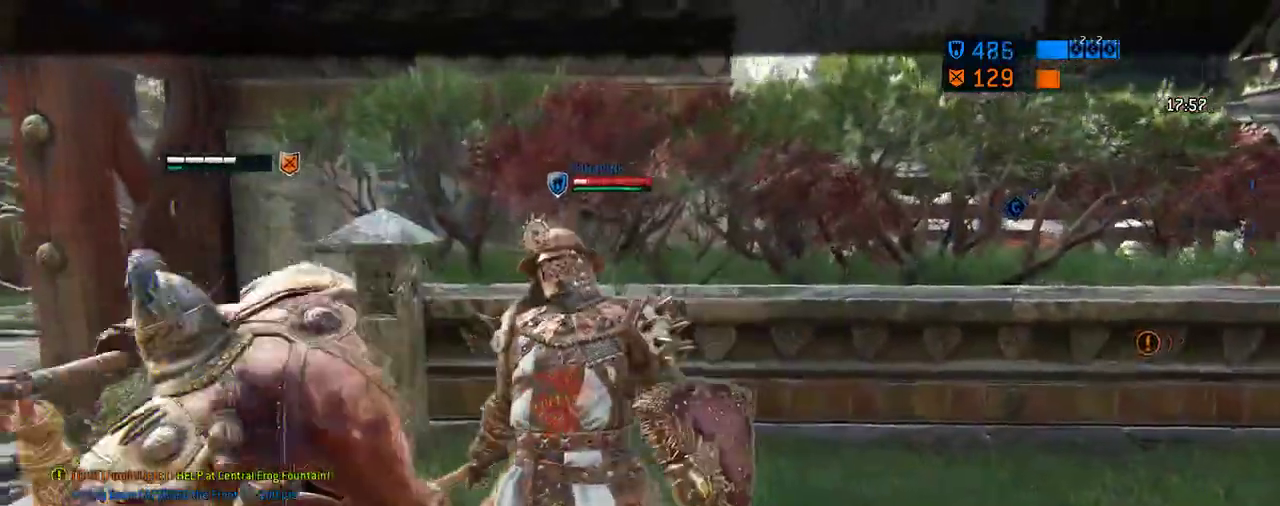
{"dt_ms": 687, "buttons": [], "left_stick": "center", "right_stick": "center", "events": []}
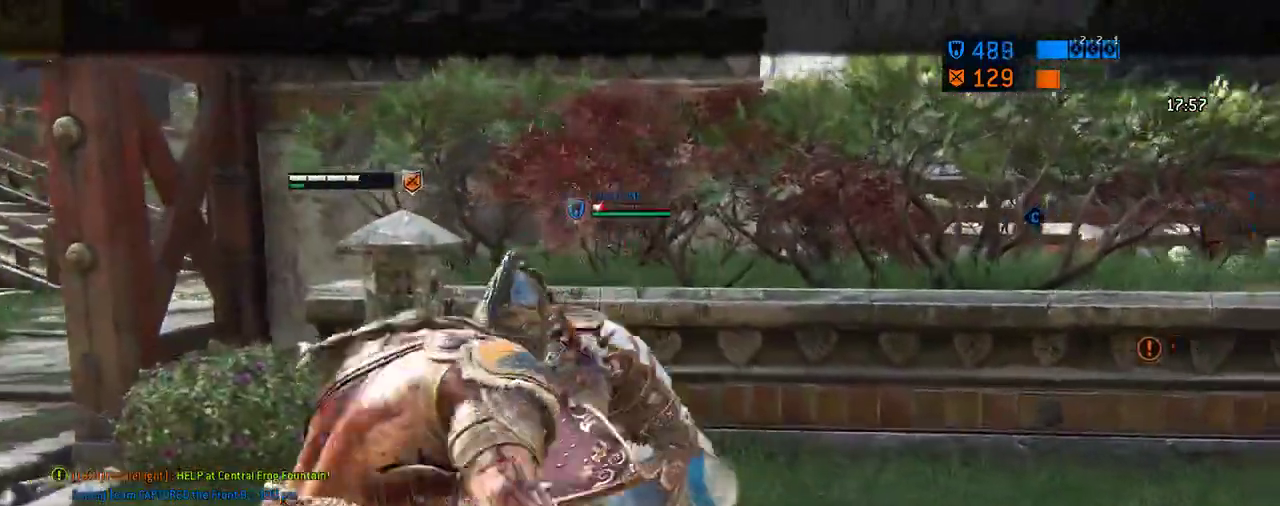
{"dt_ms": 604, "buttons": [], "left_stick": "center", "right_stick": "center", "events": []}
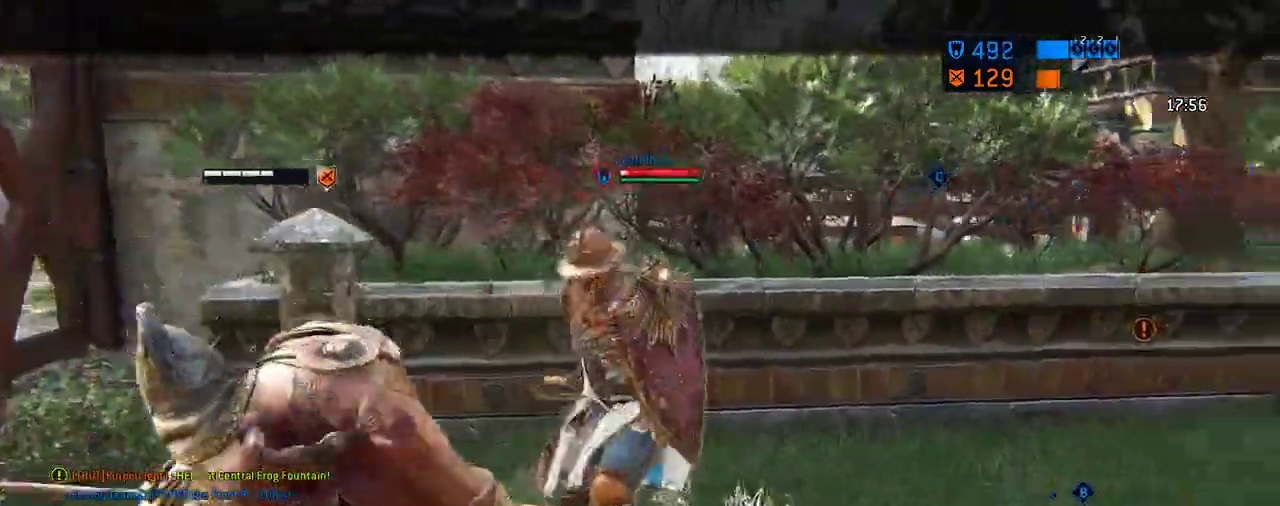
{"dt_ms": 292, "buttons": [], "left_stick": "center", "right_stick": "center", "events": []}
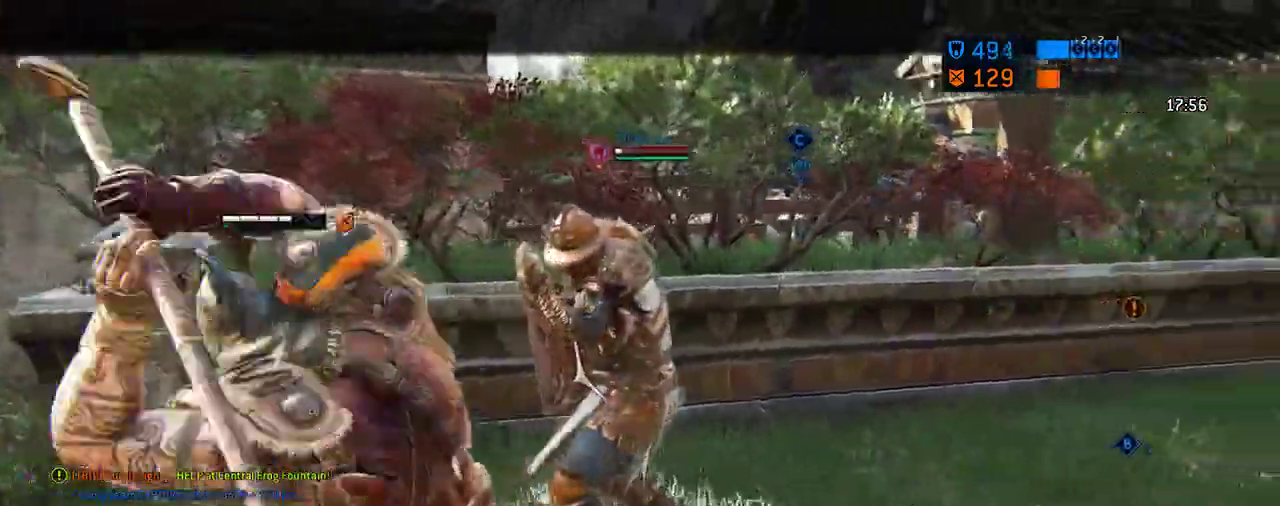
{"dt_ms": 417, "buttons": ["X"], "left_stick": "center", "right_stick": "center", "events": [[396, "X", "down"]]}
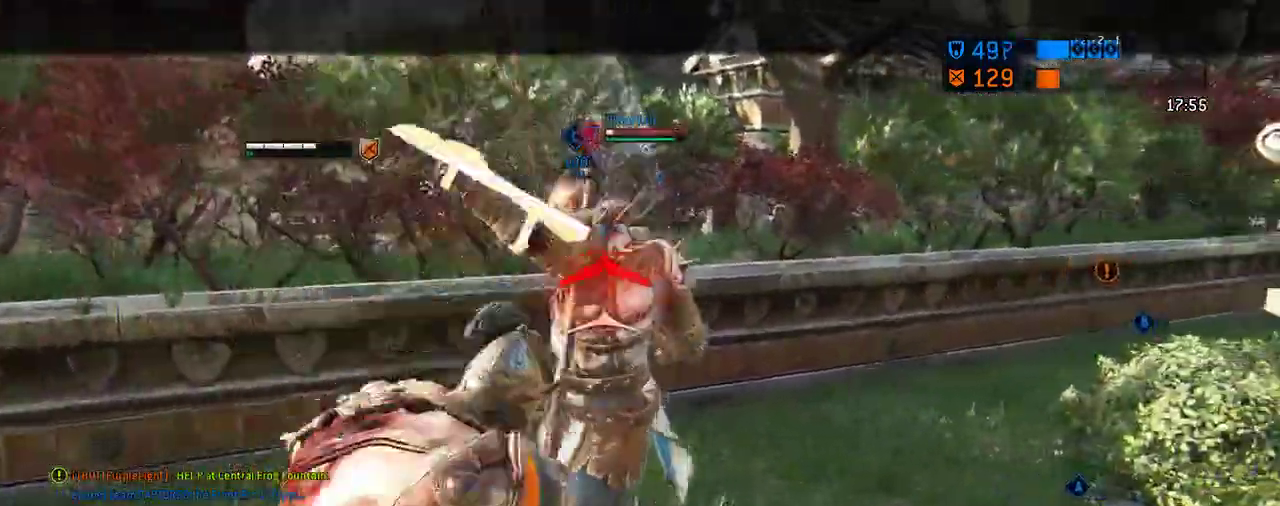
{"dt_ms": 583, "buttons": [], "left_stick": "center", "right_stick": "center", "events": [[229, "X", "up"]]}
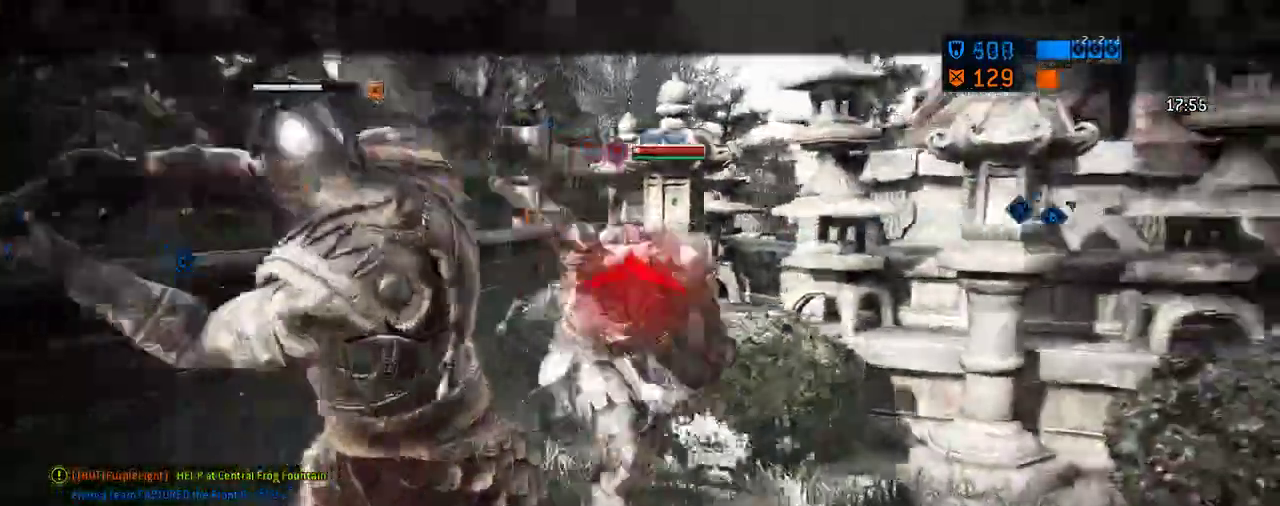
{"dt_ms": 708, "buttons": [], "left_stick": "center", "right_stick": "up-left", "events": [[83, "right_stick", "up"], [312, "right_stick", "center"], [688, "right_stick", "up-left"]]}
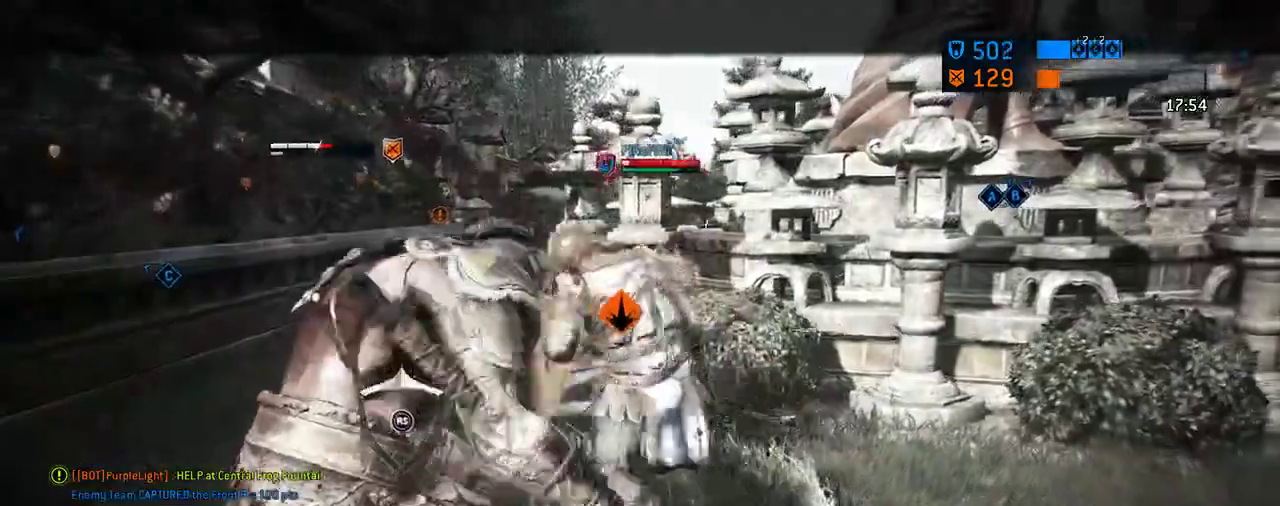
{"dt_ms": 292, "buttons": [], "left_stick": "down-right", "right_stick": "center", "events": [[63, "right_stick", "center"], [84, "left_stick", "down-right"], [188, "A", "down"], [292, "A", "up"]]}
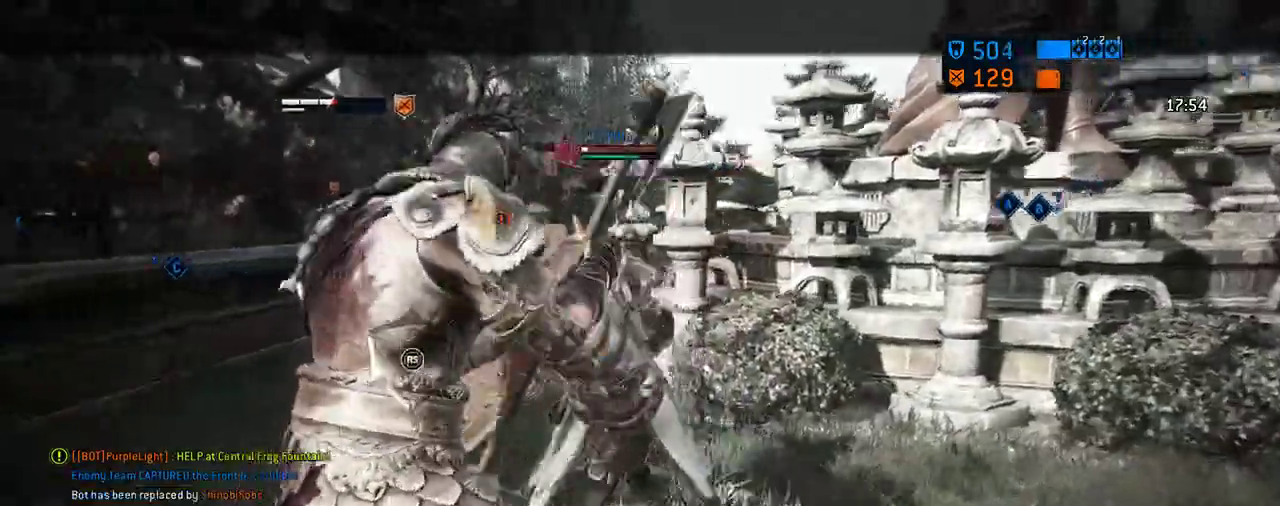
{"dt_ms": 312, "buttons": [], "left_stick": "down-right", "right_stick": "center", "events": [[83, "X", "down"], [208, "X", "up"]]}
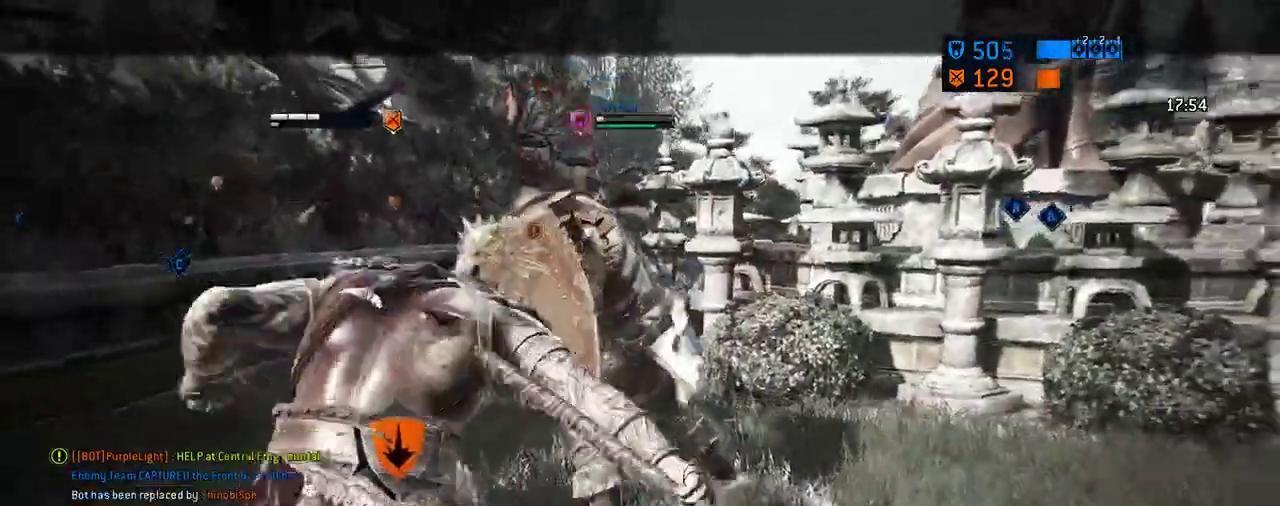
{"dt_ms": 688, "buttons": [], "left_stick": "left", "right_stick": "left", "events": [[396, "left_stick", "right"], [500, "left_stick", "center"], [626, "right_stick", "left"], [667, "left_stick", "left"]]}
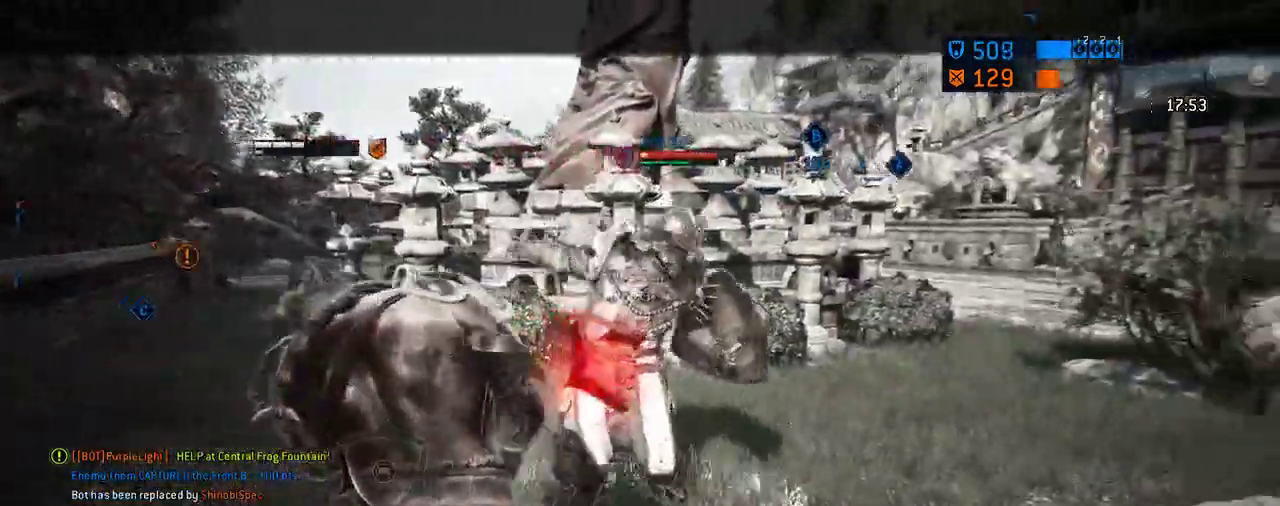
{"dt_ms": 604, "buttons": [], "left_stick": "right", "right_stick": "center", "events": [[417, "right_stick", "center"], [500, "left_stick", "center"], [562, "left_stick", "right"]]}
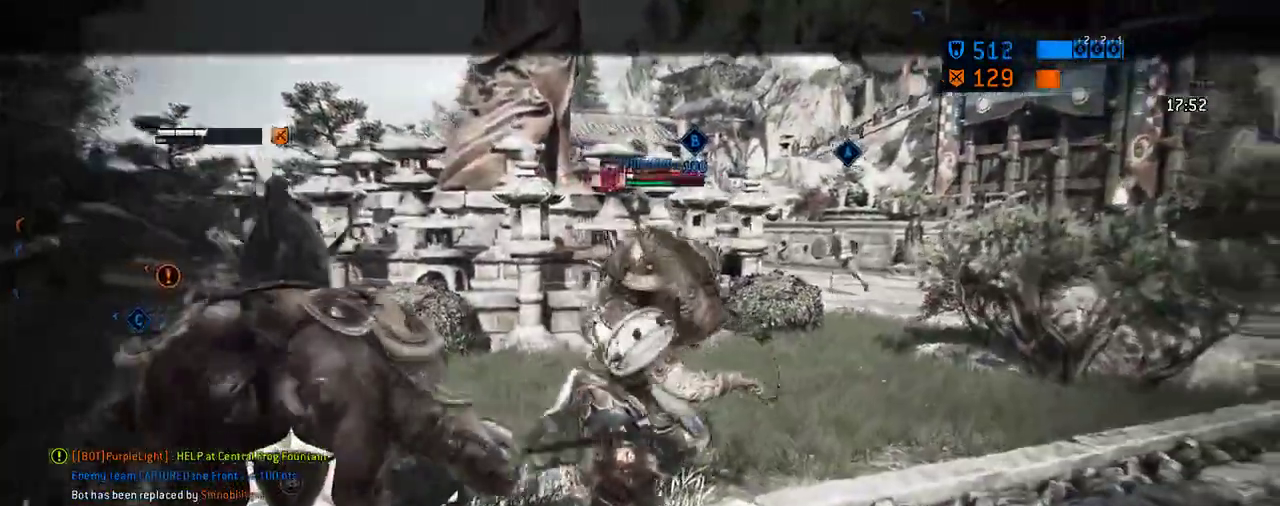
{"dt_ms": 396, "buttons": [], "left_stick": "right", "right_stick": "left", "events": [[104, "right_stick", "left"], [146, "R1", "down"], [354, "R1", "up"]]}
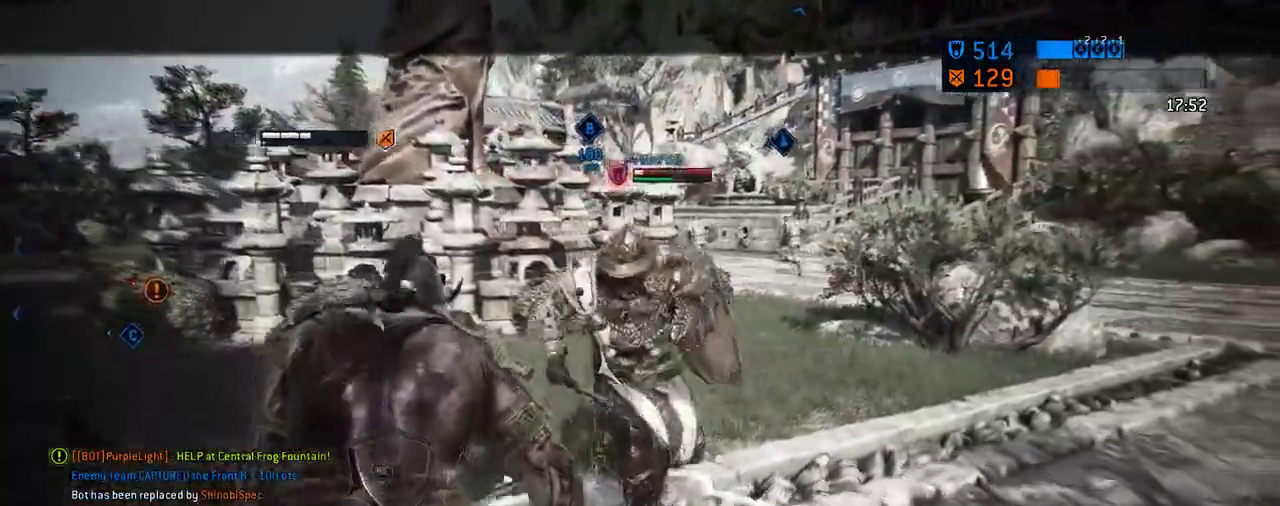
{"dt_ms": 312, "buttons": [], "left_stick": "right", "right_stick": "right", "events": [[312, "right_stick", "right"]]}
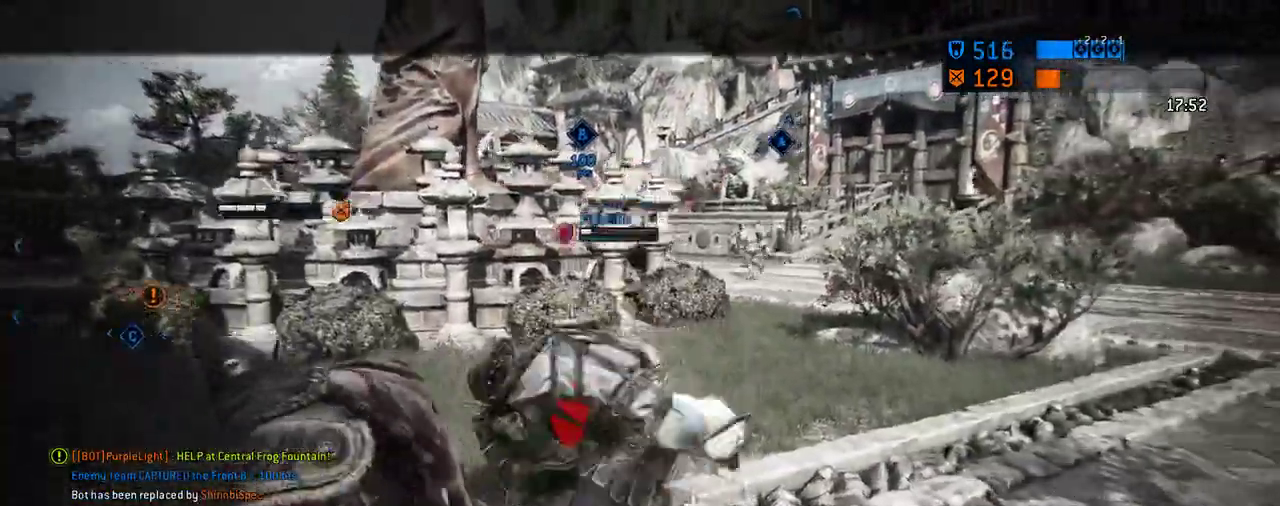
{"dt_ms": 605, "buttons": [], "left_stick": "center", "right_stick": "center", "events": [[188, "left_stick", "center"], [563, "right_stick", "center"]]}
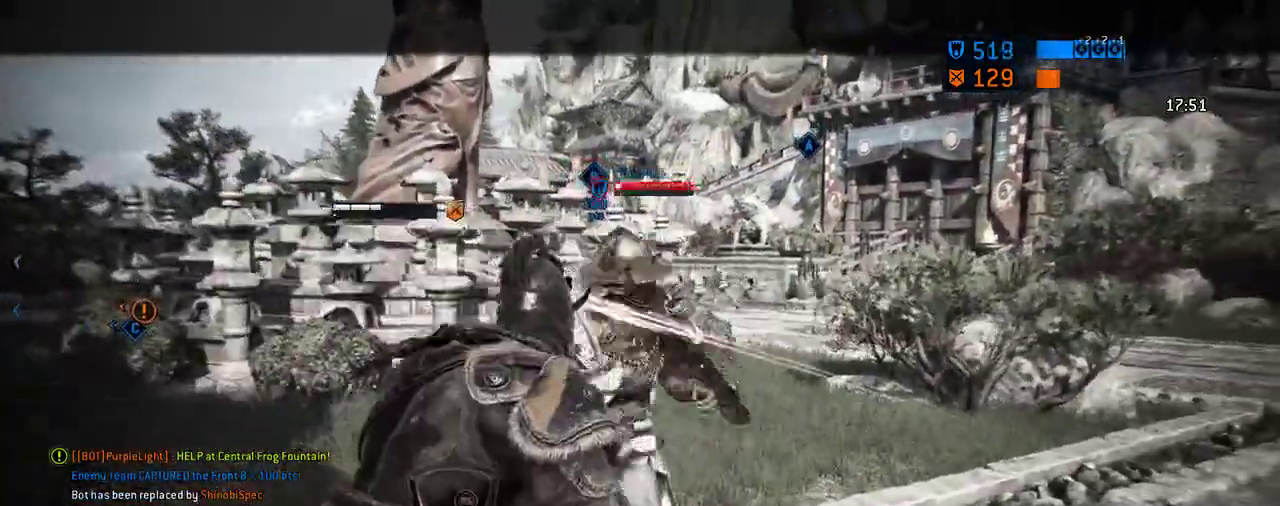
{"dt_ms": 687, "buttons": [], "left_stick": "center", "right_stick": "center", "events": [[208, "X", "down"], [354, "X", "up"]]}
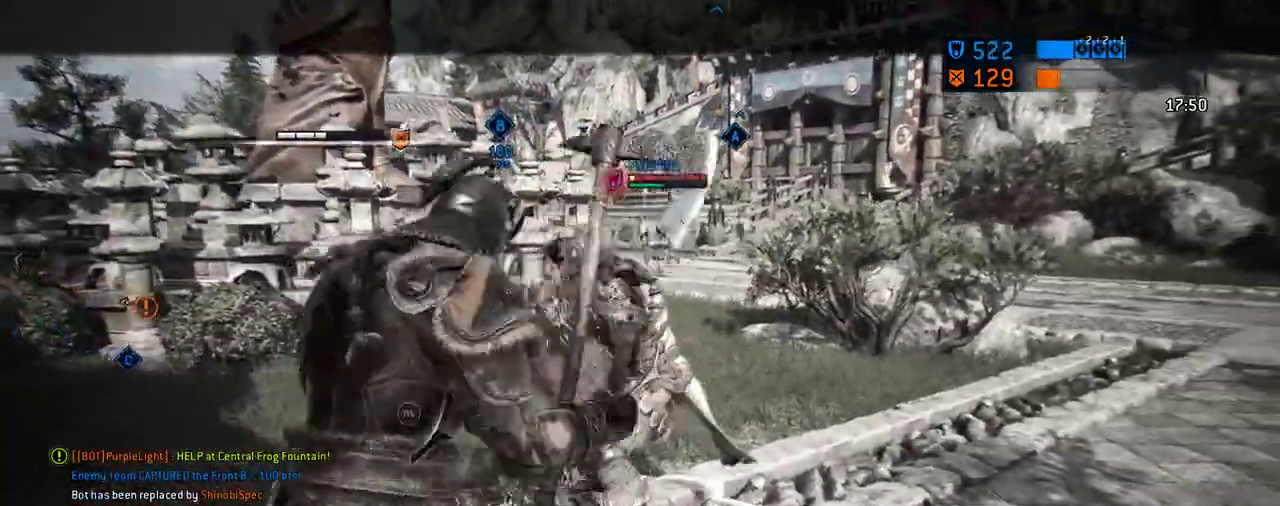
{"dt_ms": 604, "buttons": [], "left_stick": "center", "right_stick": "center", "events": [[146, "right_stick", "right"], [542, "right_stick", "center"]]}
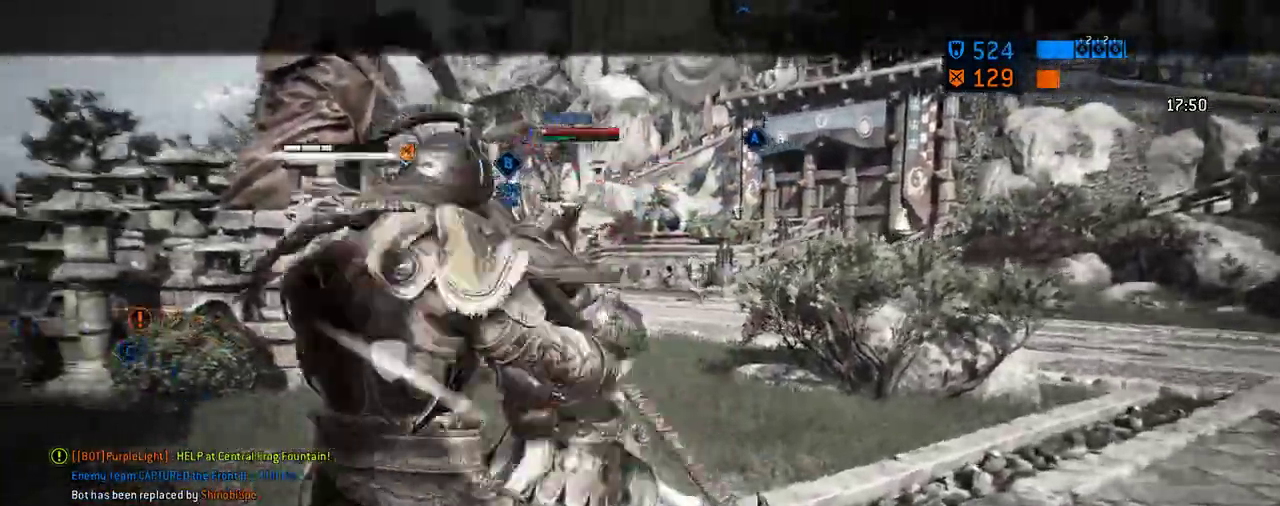
{"dt_ms": 292, "buttons": [], "left_stick": "center", "right_stick": "center", "events": []}
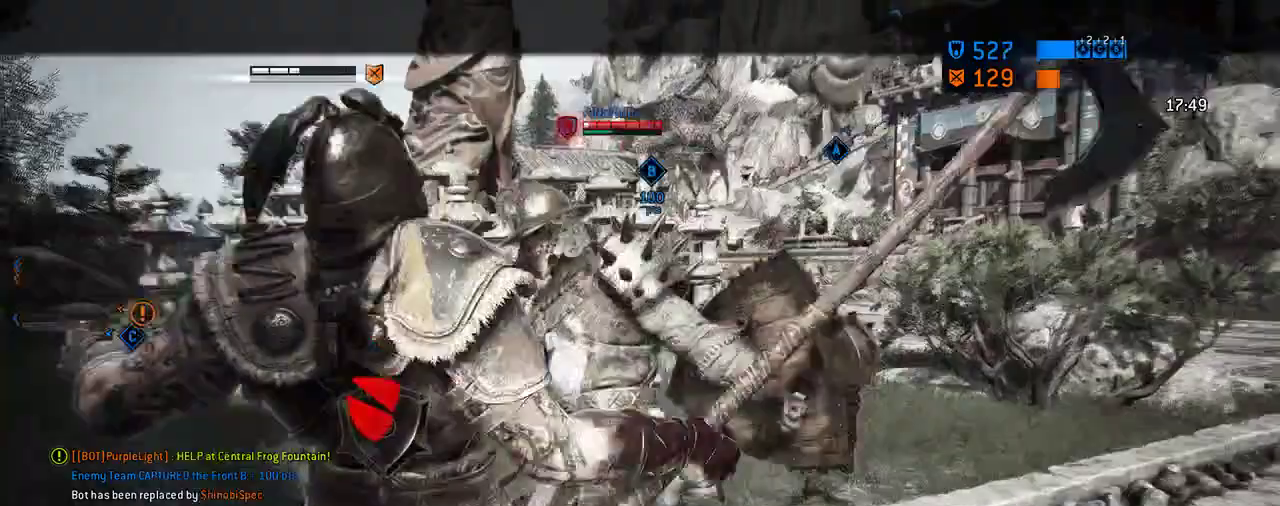
{"dt_ms": 417, "buttons": [], "left_stick": "center", "right_stick": "center", "events": []}
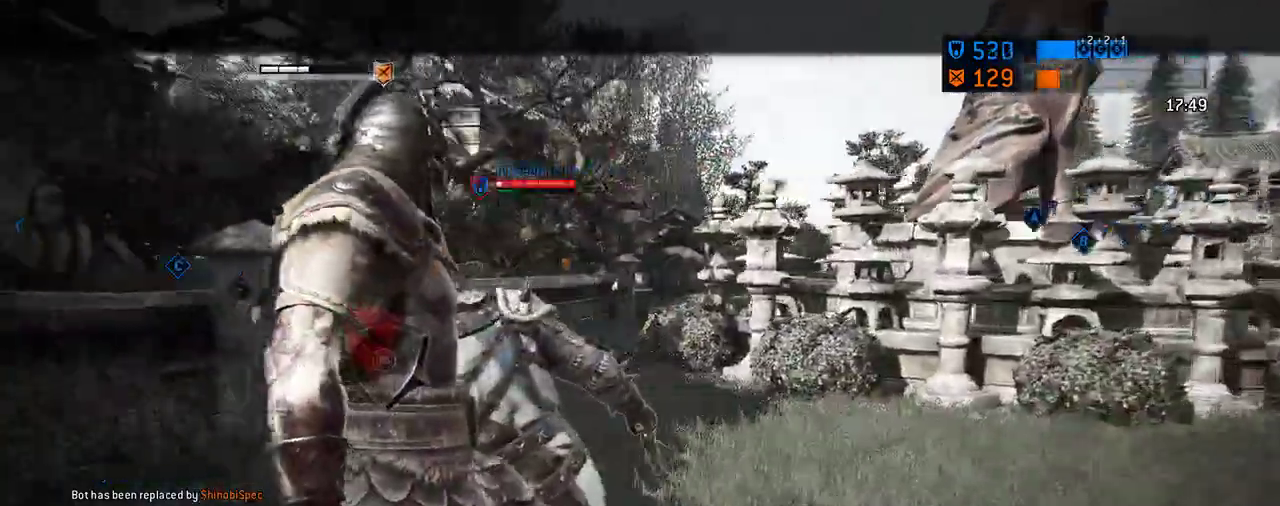
{"dt_ms": 687, "buttons": [], "left_stick": "center", "right_stick": "center", "events": []}
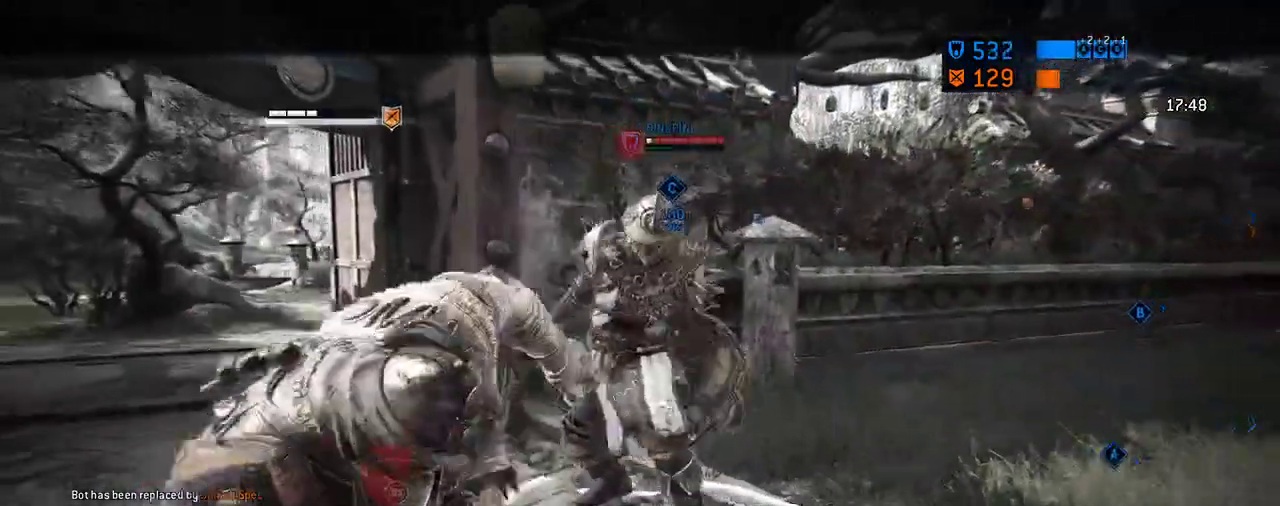
{"dt_ms": 604, "buttons": [], "left_stick": "up-right", "right_stick": "center", "events": [[417, "left_stick", "up-right"]]}
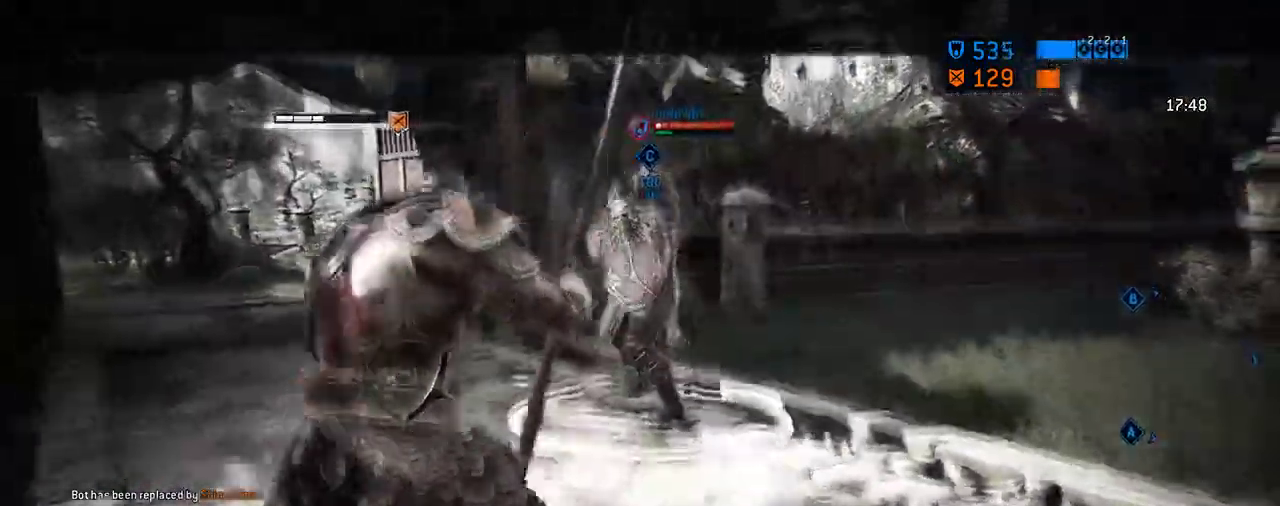
{"dt_ms": 292, "buttons": [], "left_stick": "up-right", "right_stick": "center", "events": []}